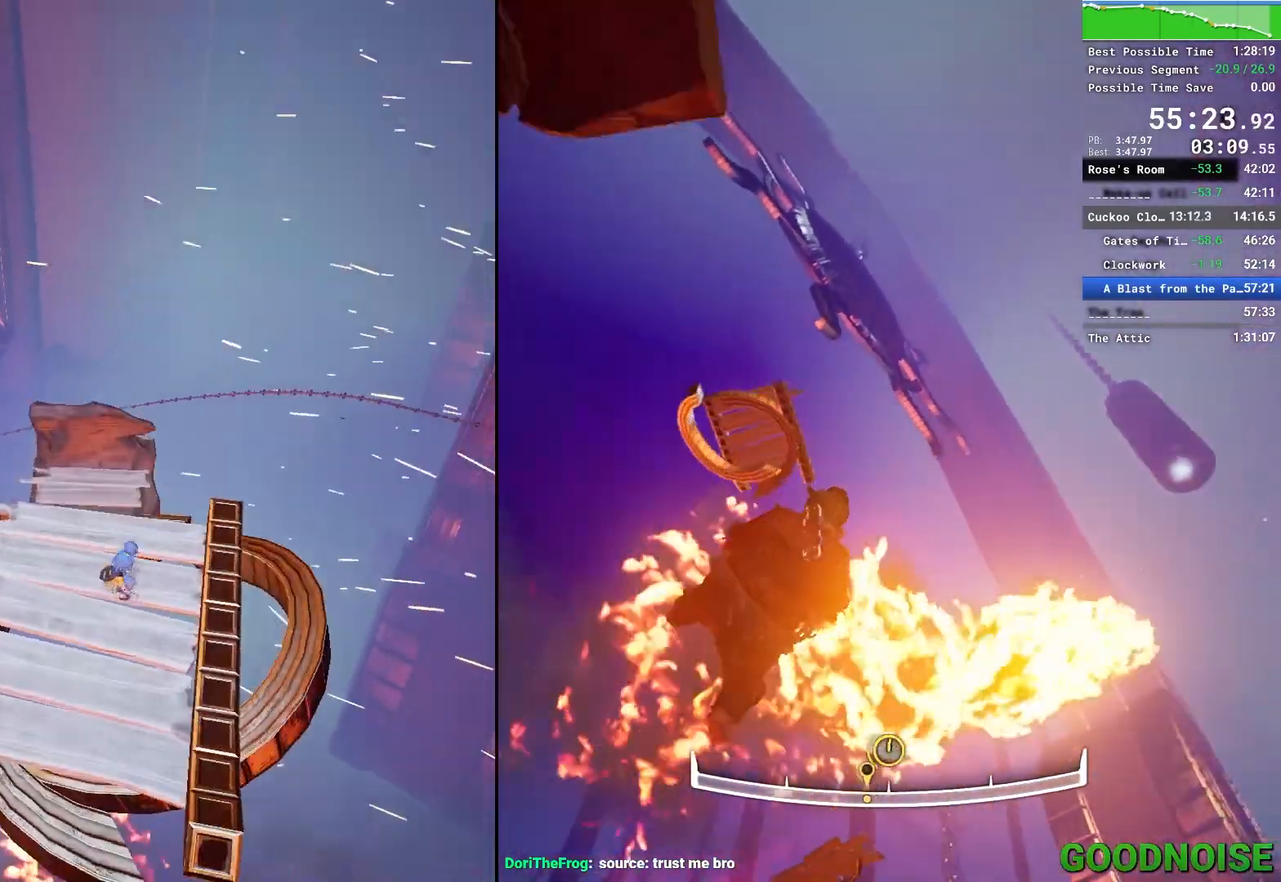
Gameplay with keyboard and mouse; each line is a JSON object with the keys and mouse buttons held at the frame after it. "events" lists presses ("down") and releases ("up") of "1", "2", "3", "4", "5", "a", "alt", "c", "caps_lock", "ctrl", "d", "e", "escape", "f", "q", "r", "s", "shift", "space", "tab", "v", "w", "x", "z", "mouse_left", "mouse_middle", "mouse_right", "mouse_wheel_up" and "mouse_wheel_down" between this image and that frame as [ms after this image, input, new state], when the widget could be followed in between. "mouse_left", "mouse_middle", "mouse_right", "mouse_wheel_up", "mouse_wheel_down" = the "left", "middle", "right", "wheel_up", "wheel_down" buttons of the "mouse" list. No other keys are recorded. Not read: mouse_move other_keys.
{"keys": [], "mouse": [], "events": []}
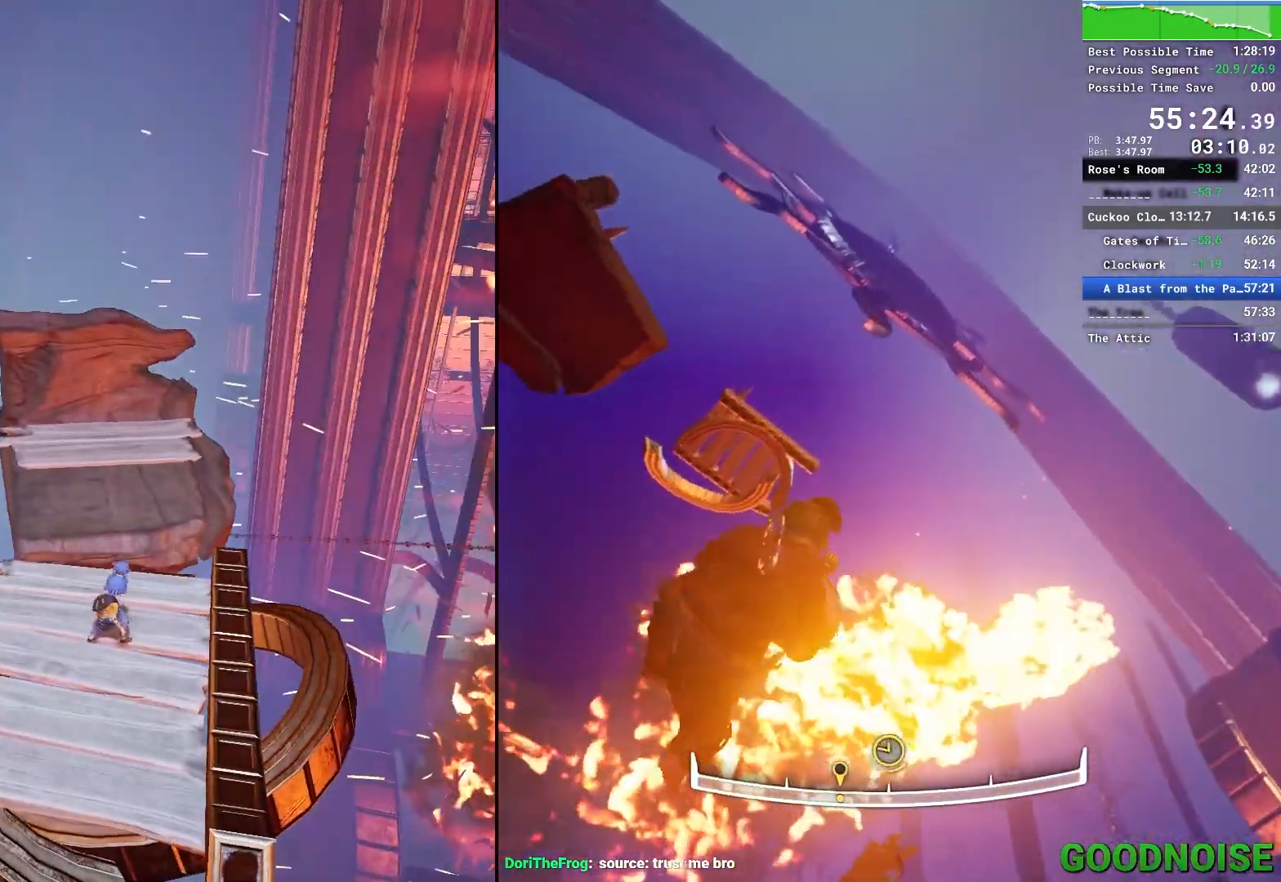
{"keys": ["space", "w"], "mouse": [], "events": [[17, "w", "down"], [383, "space", "down"]]}
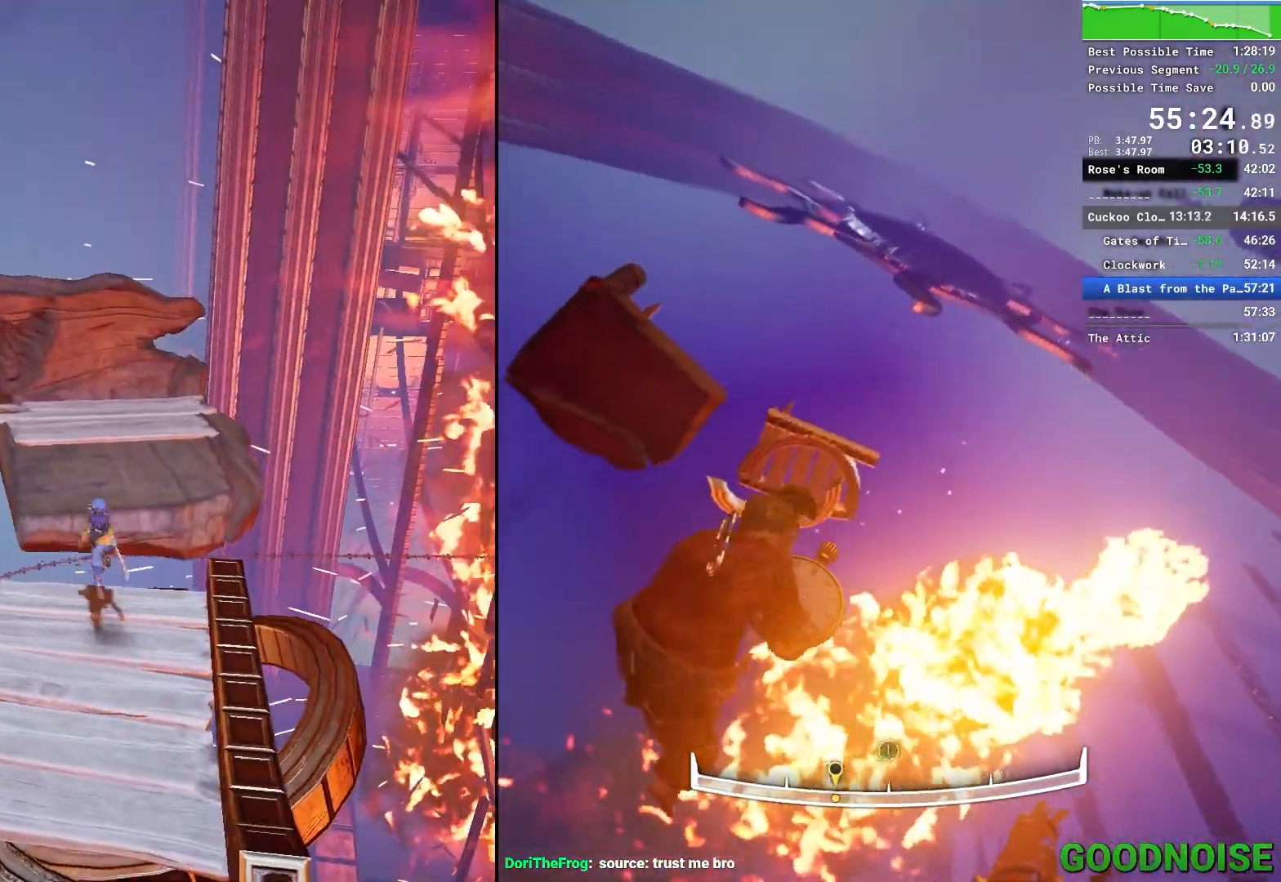
{"keys": ["w"], "mouse": [], "events": [[117, "space", "up"], [317, "mouse_right", "down"], [500, "mouse_right", "up"]]}
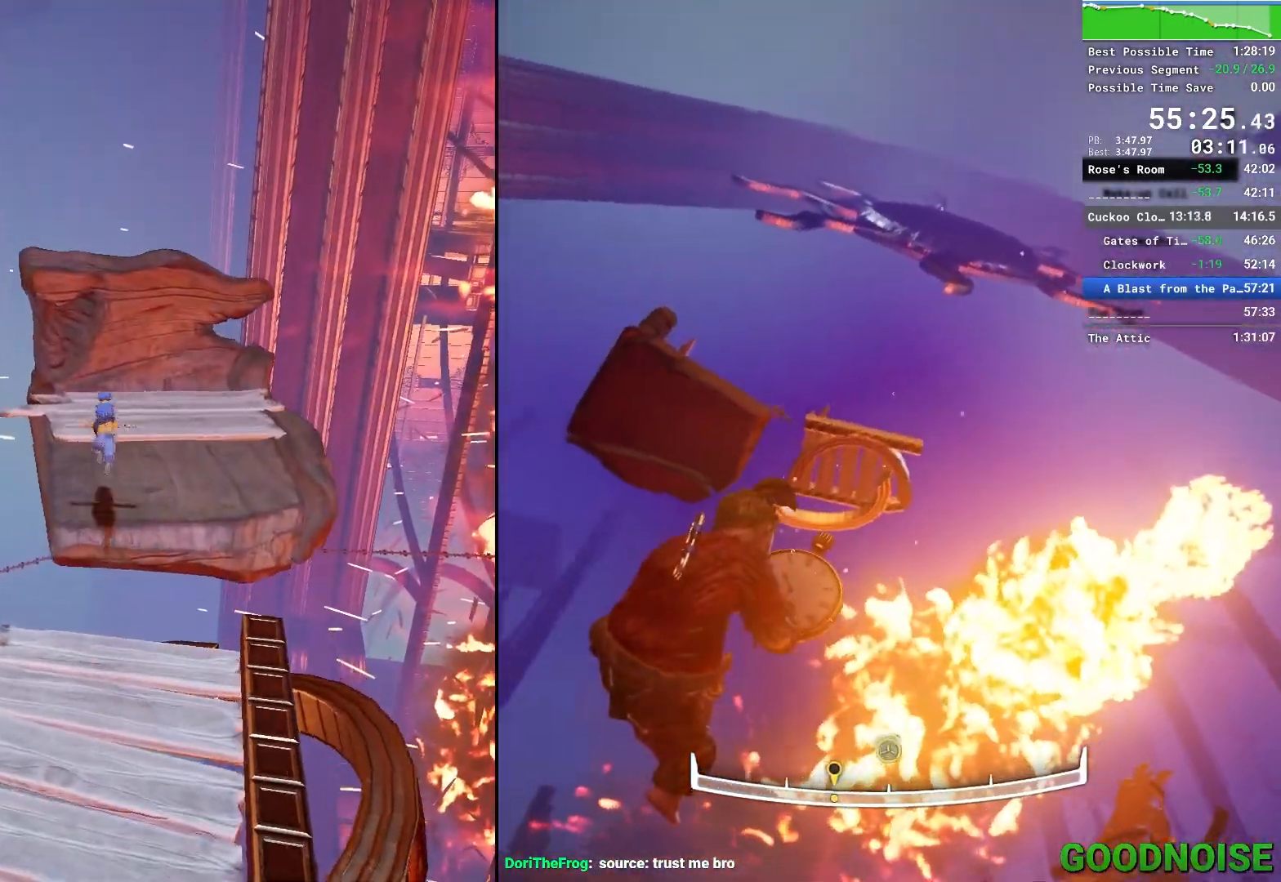
{"keys": ["w"], "mouse": [], "events": []}
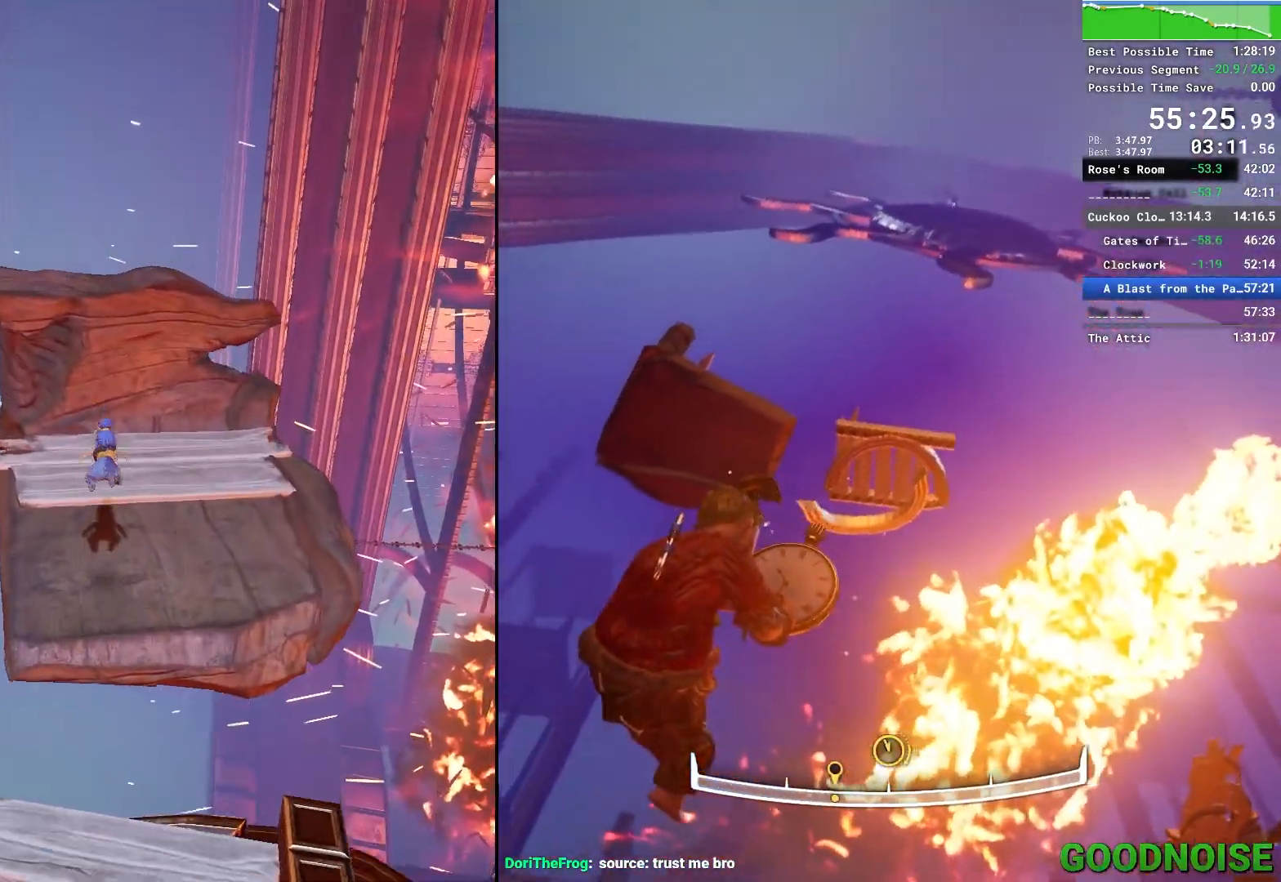
{"keys": [], "mouse": [], "events": [[100, "w", "up"]]}
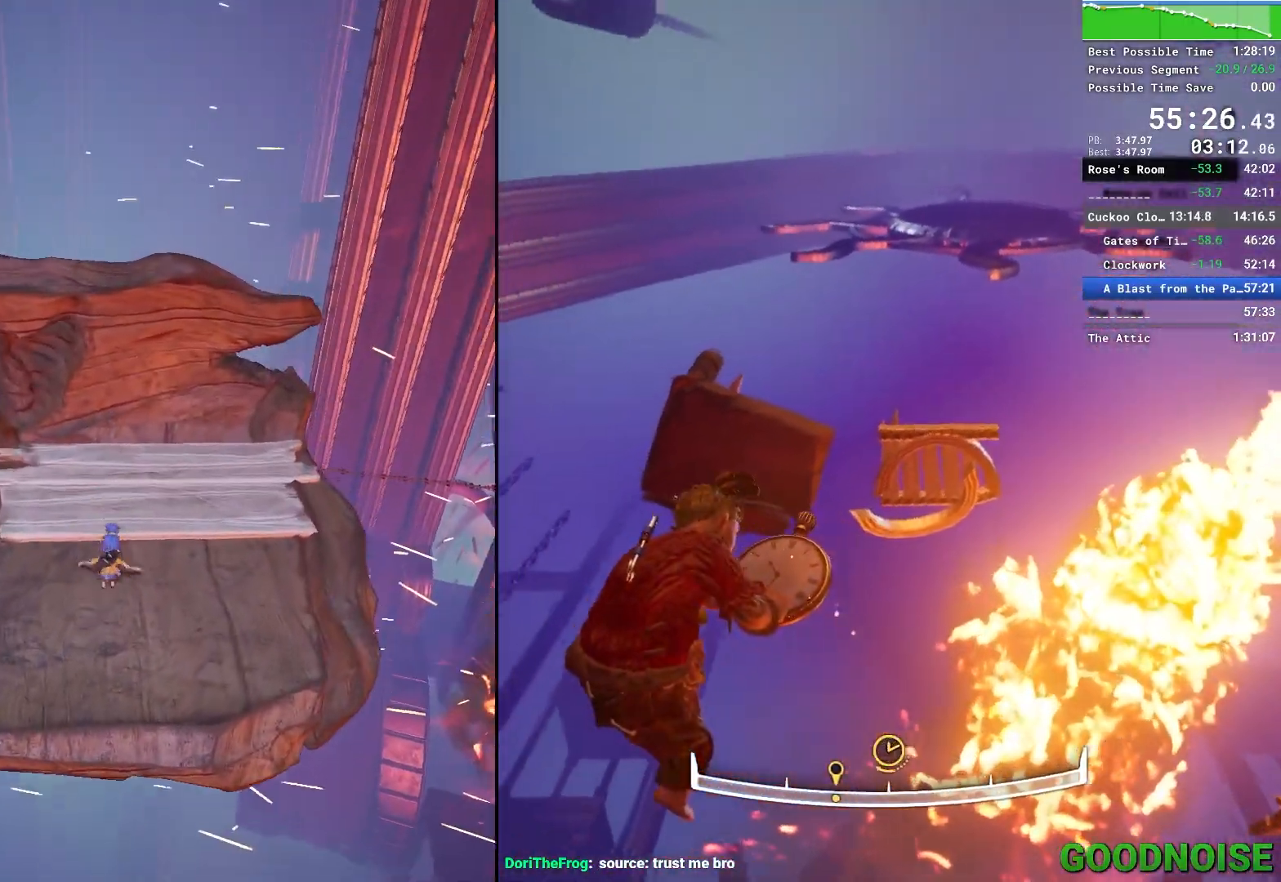
{"keys": ["a", "s"], "mouse": [], "events": [[300, "a", "down"], [350, "s", "down"]]}
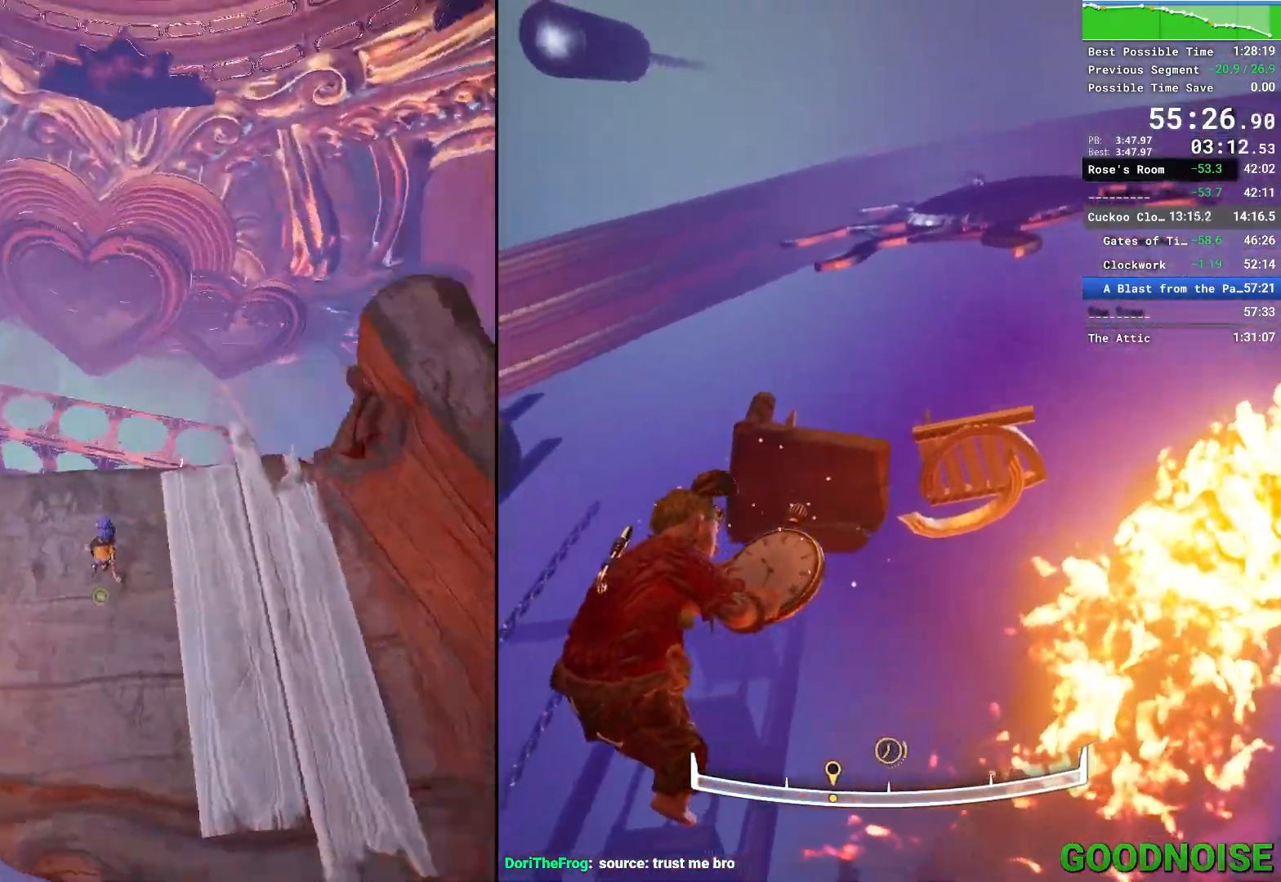
{"keys": [], "mouse": [], "events": [[50, "s", "up"], [133, "a", "up"]]}
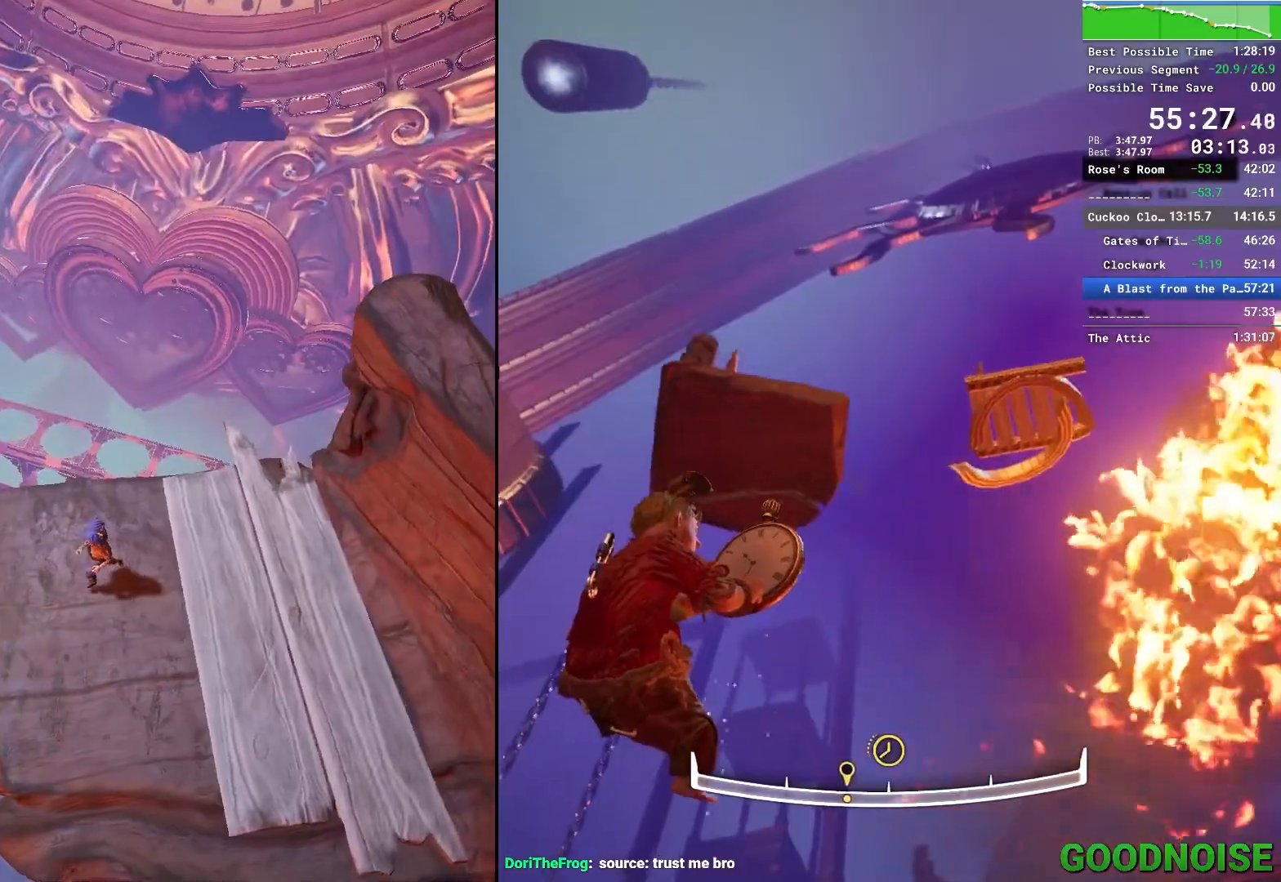
{"keys": [], "mouse": [], "events": []}
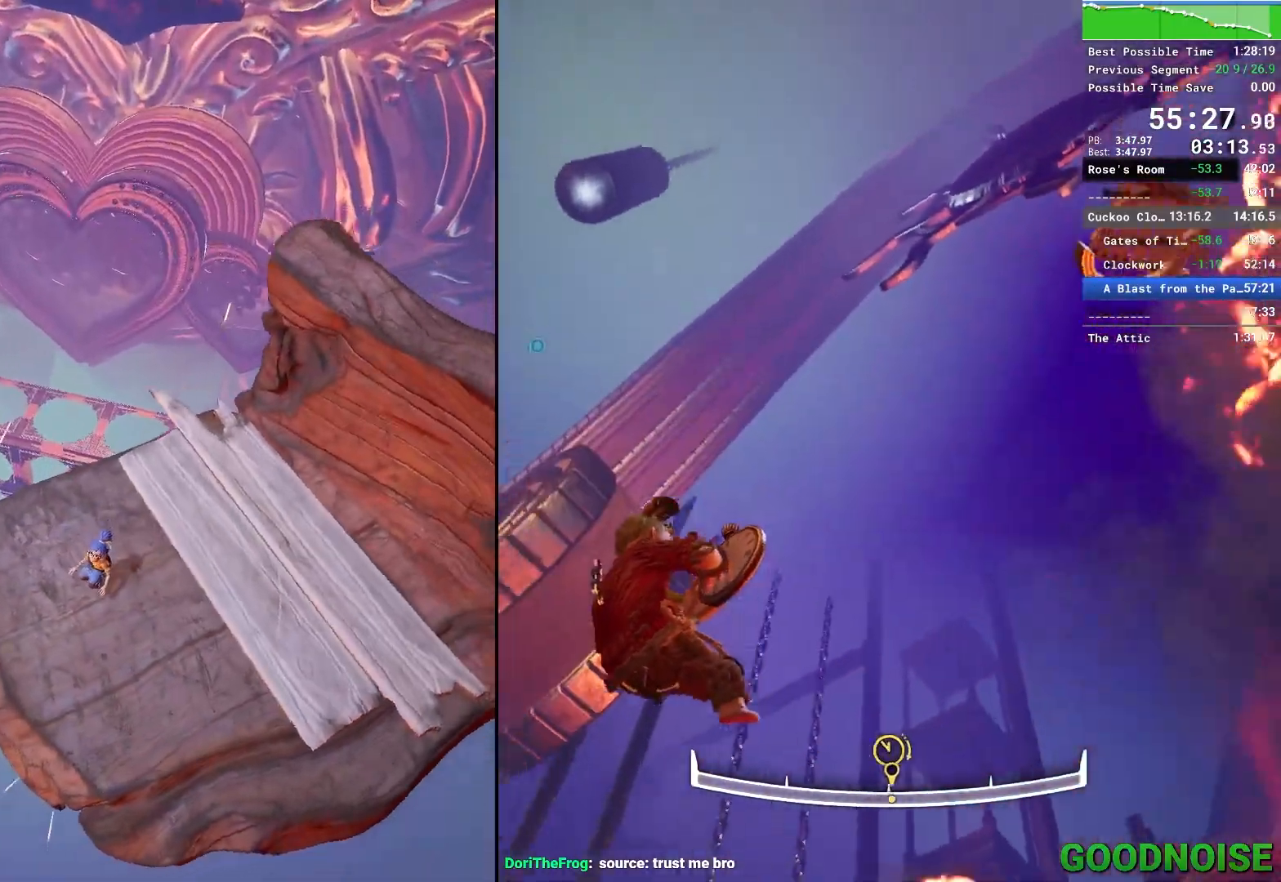
{"keys": [], "mouse": [], "events": []}
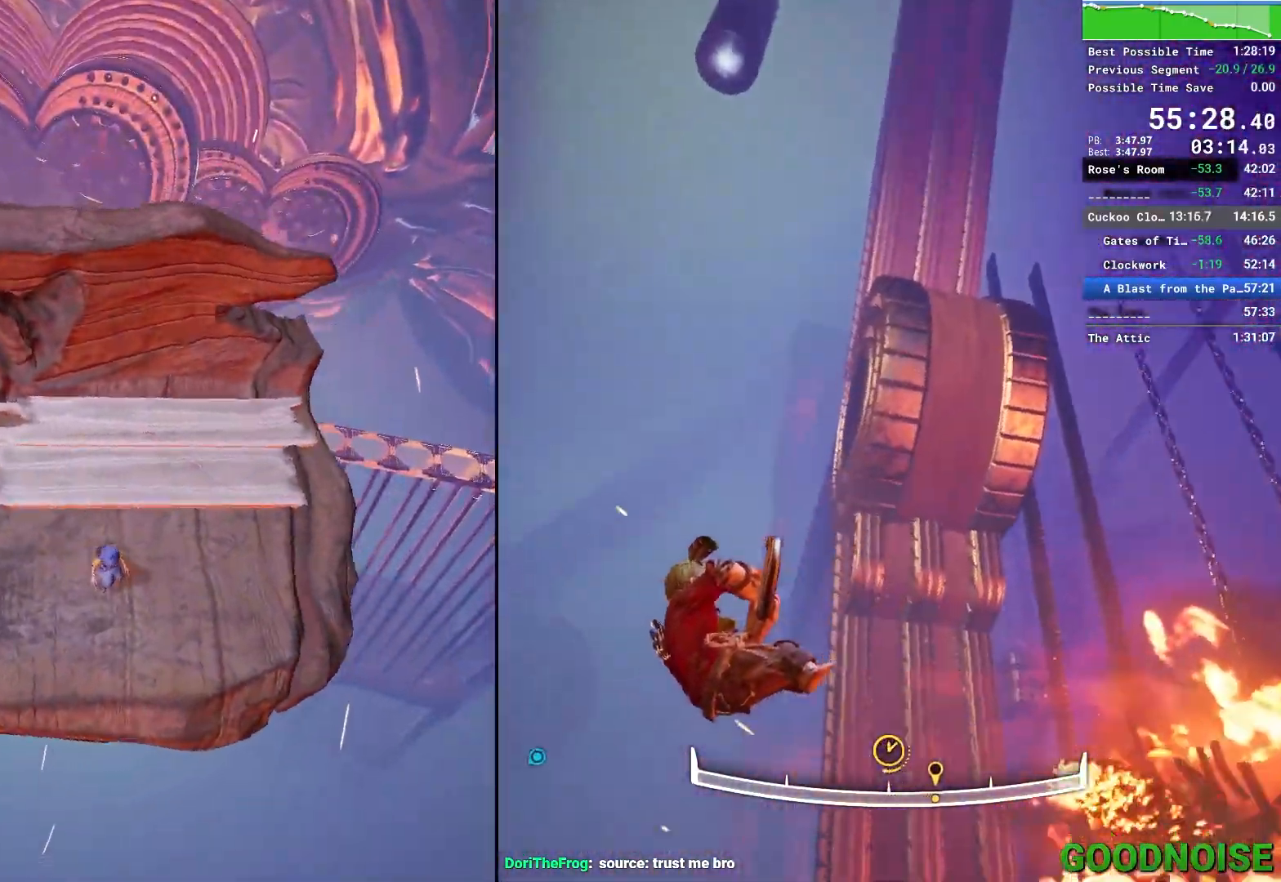
{"keys": ["w"], "mouse": [], "events": [[417, "w", "down"]]}
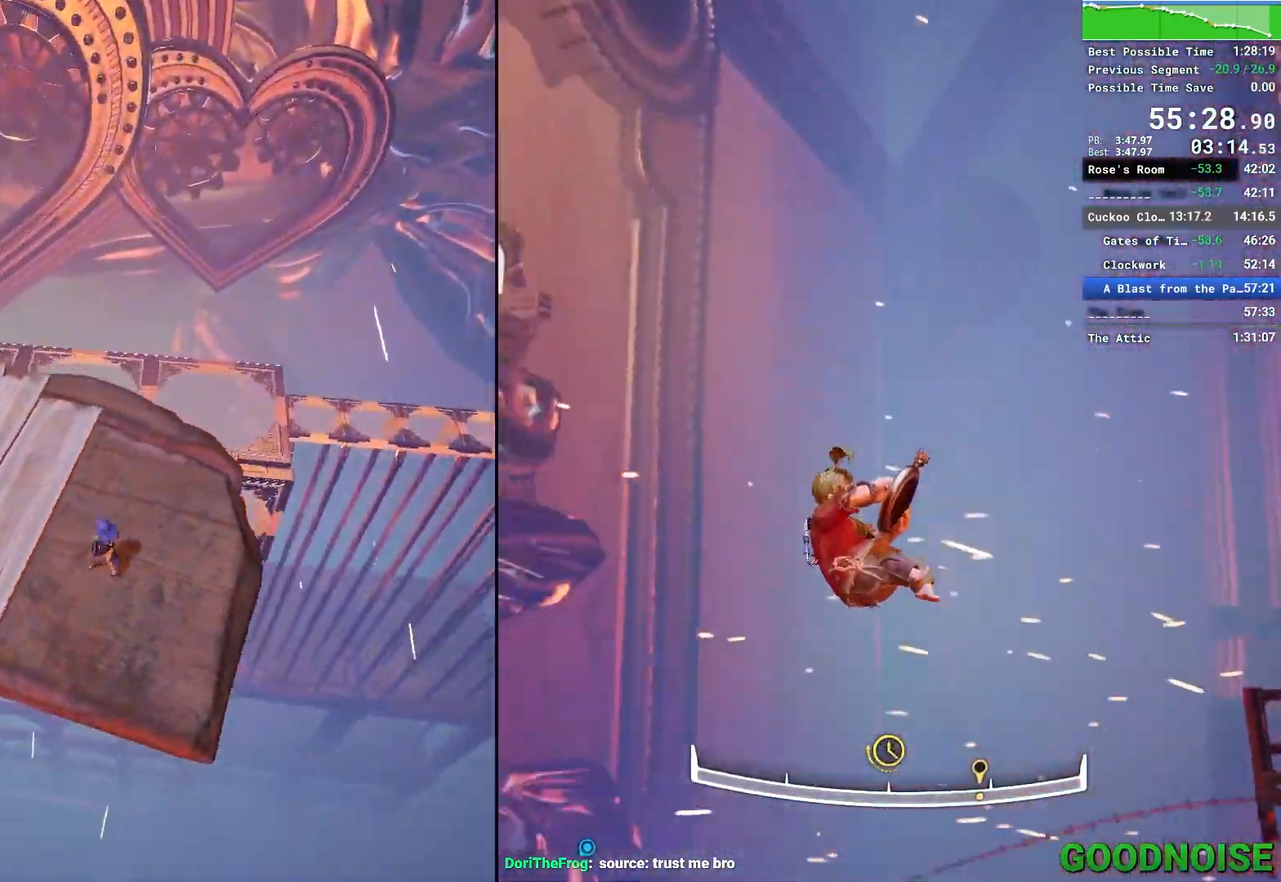
{"keys": ["w"], "mouse": [], "events": [[17, "w", "up"], [167, "w", "down"]]}
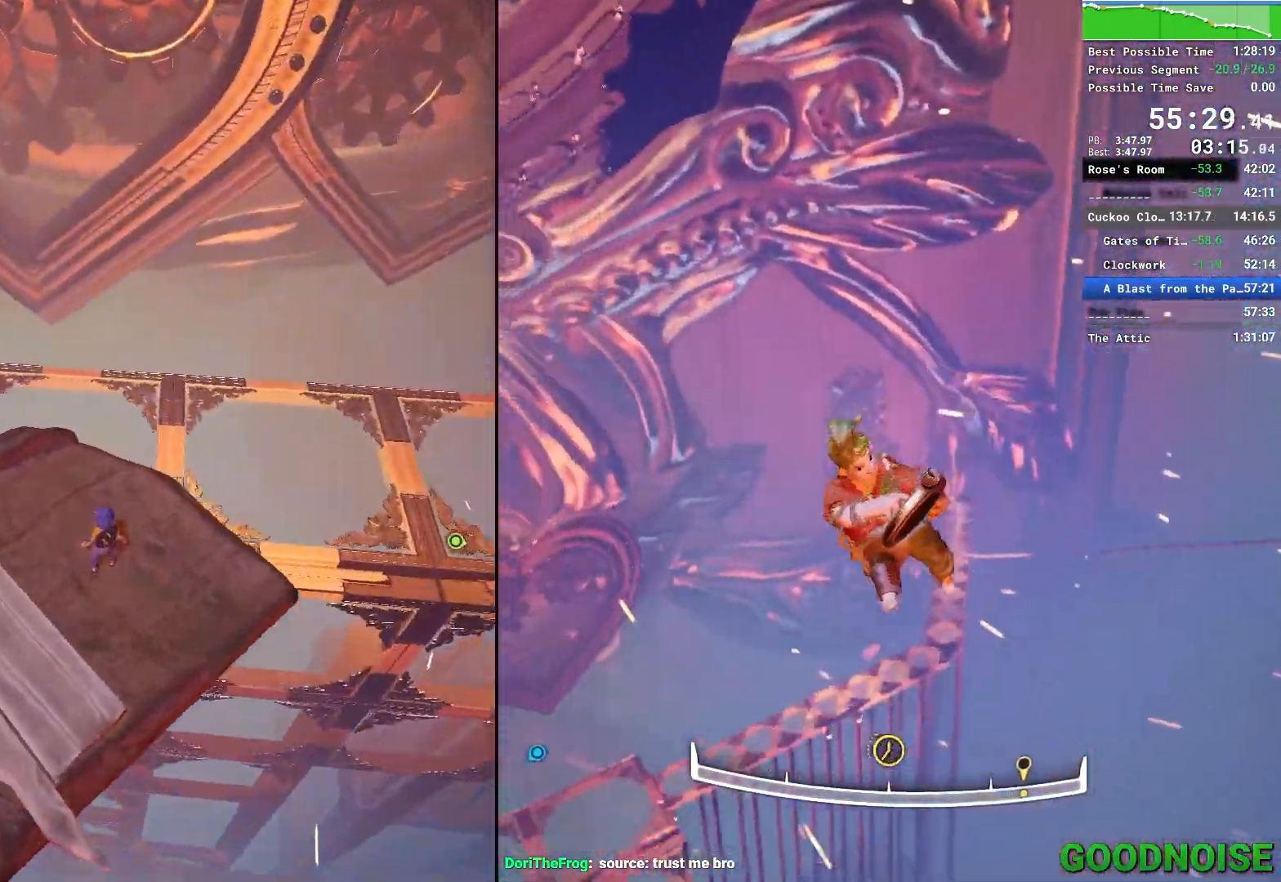
{"keys": ["w"], "mouse": [], "events": []}
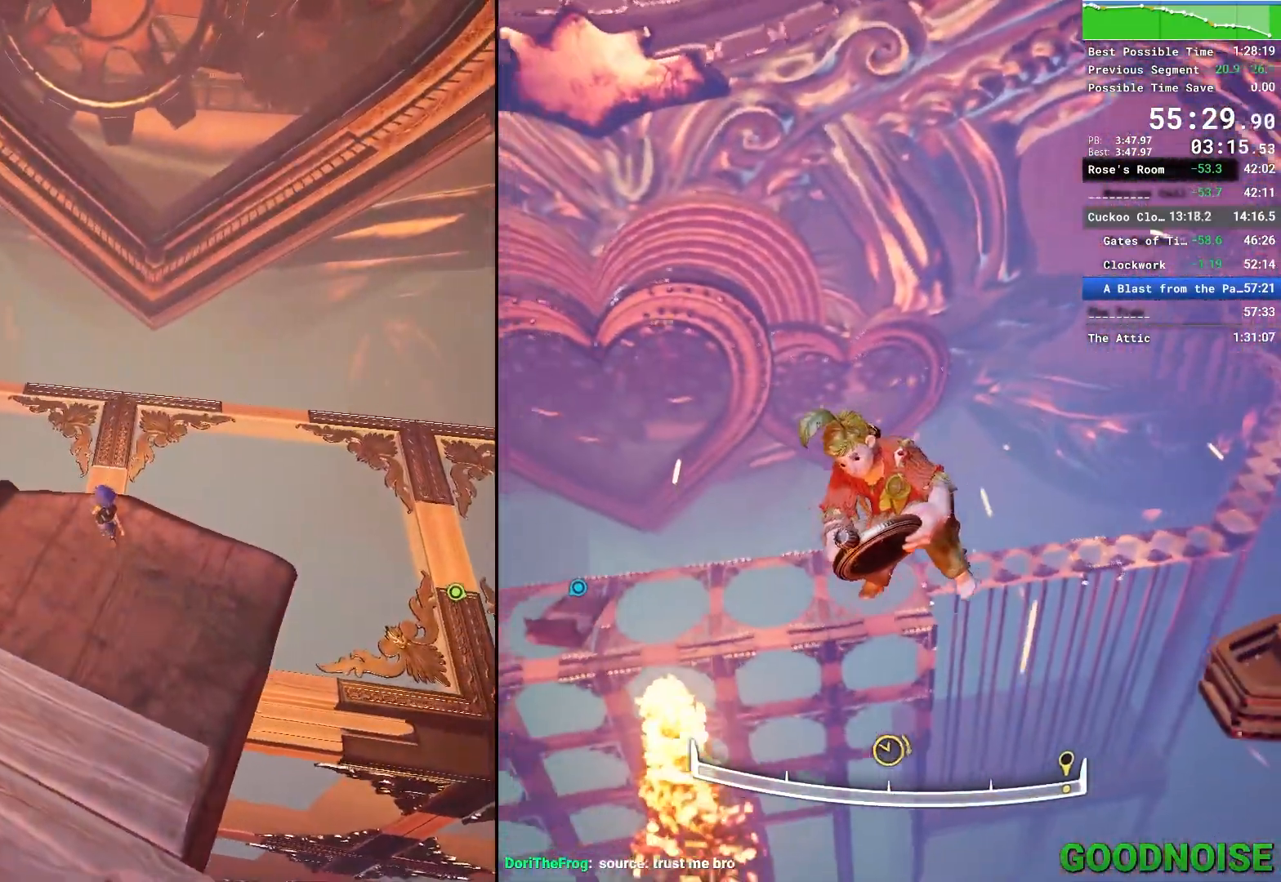
{"keys": ["w"], "mouse": [], "events": [[100, "mouse_right", "down"], [317, "mouse_right", "up"]]}
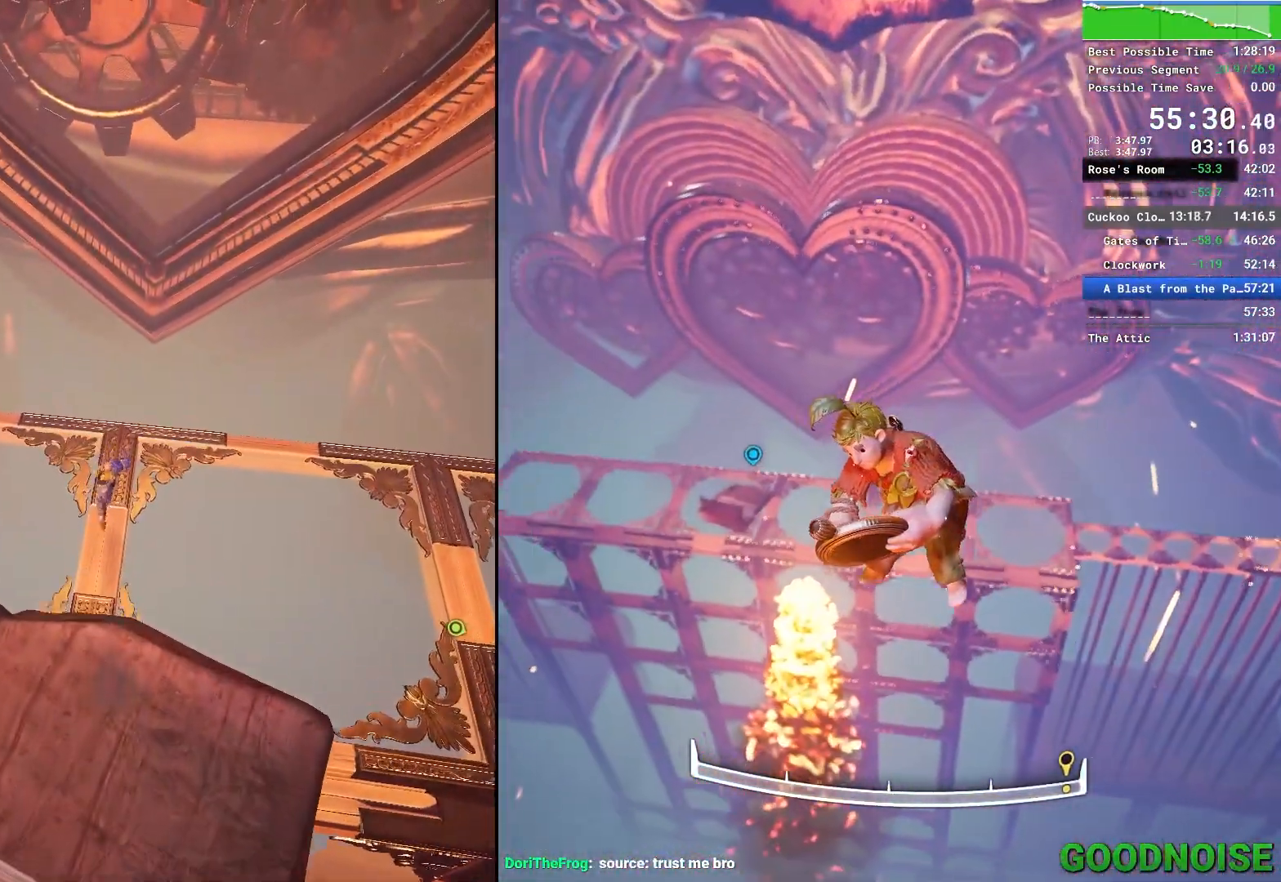
{"keys": ["w"], "mouse": [], "events": [[17, "shift", "down"], [50, "space", "down"], [100, "shift", "up"], [150, "space", "up"]]}
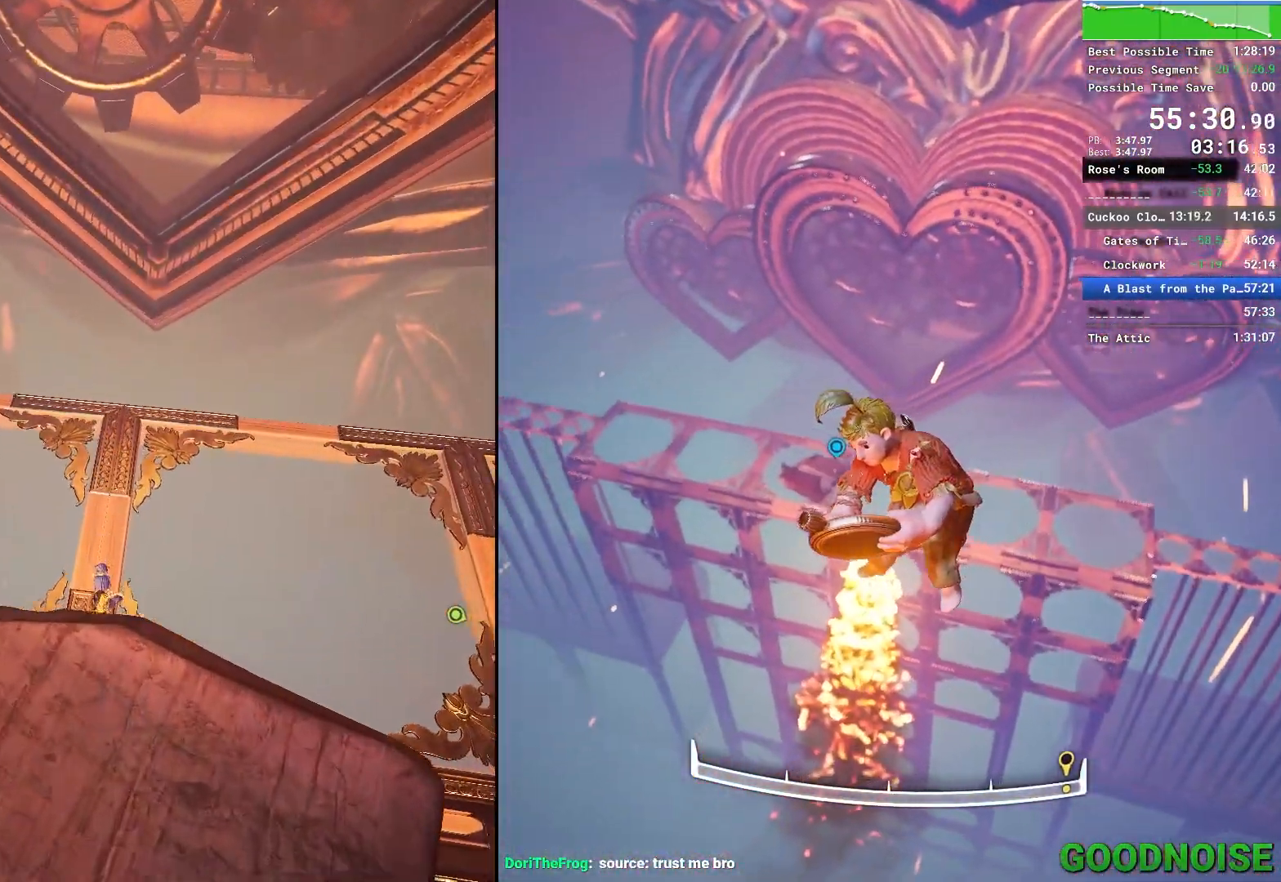
{"keys": [], "mouse": [], "events": [[267, "w", "up"]]}